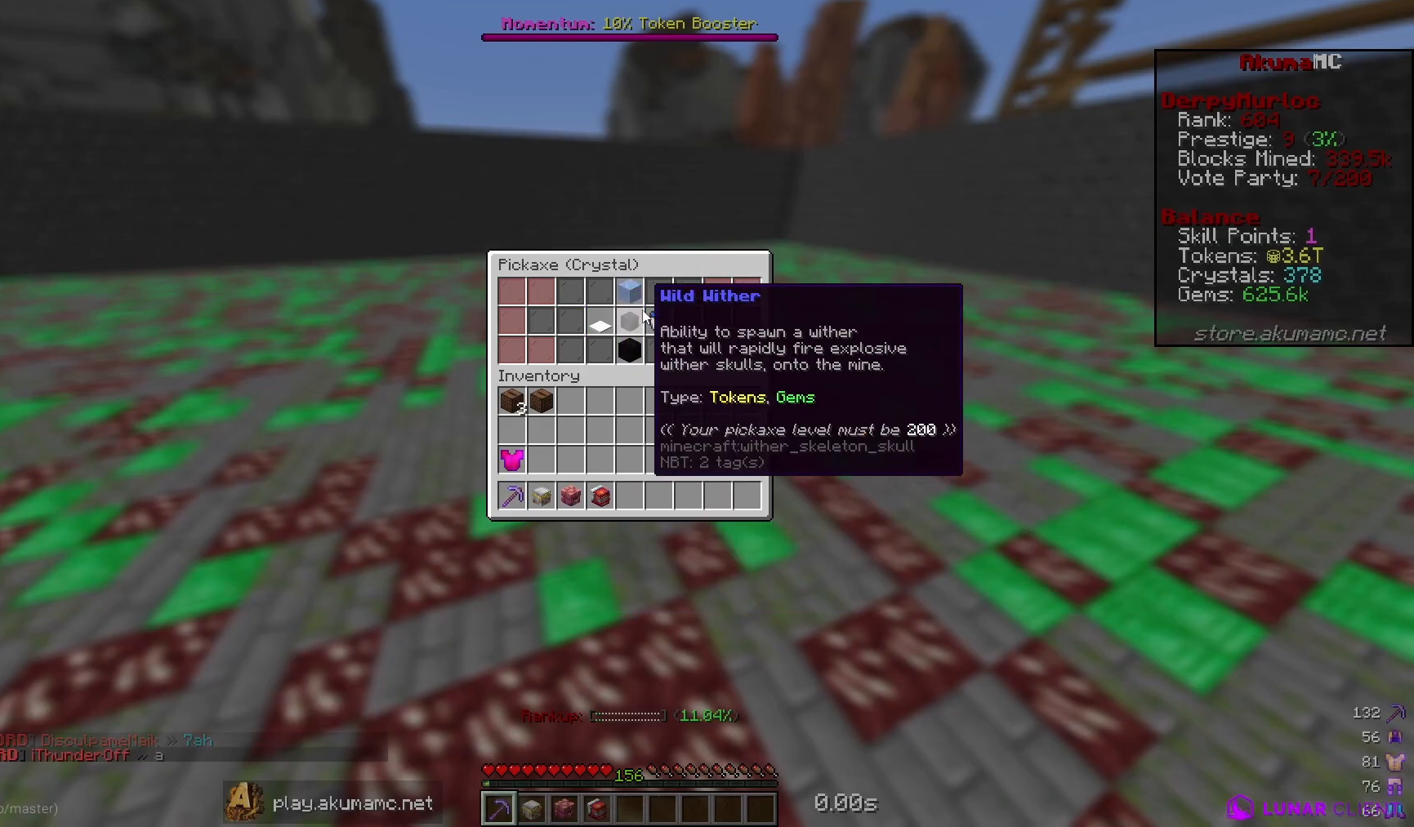
Gameplay with keyboard and mouse; each line is a JSON object with the keys and mouse buttons held at the frame after it. "events" lists presses ("down") and releases ("up") of "a", "d", "s", "w", "mouse_left" and "mouse_right" between this image and that frame as [ms after this image, input, new state], when the widget could be followed in between. "mouse_left", "mouse_right" = the "left", "right" buttons of the "mouse" list. No other keys are recorded. Fast repeated clicks can show as one long hold. Mouse movement is not recorded.
{"keys": ["w"], "mouse": [], "events": [[400, "w", "down"]]}
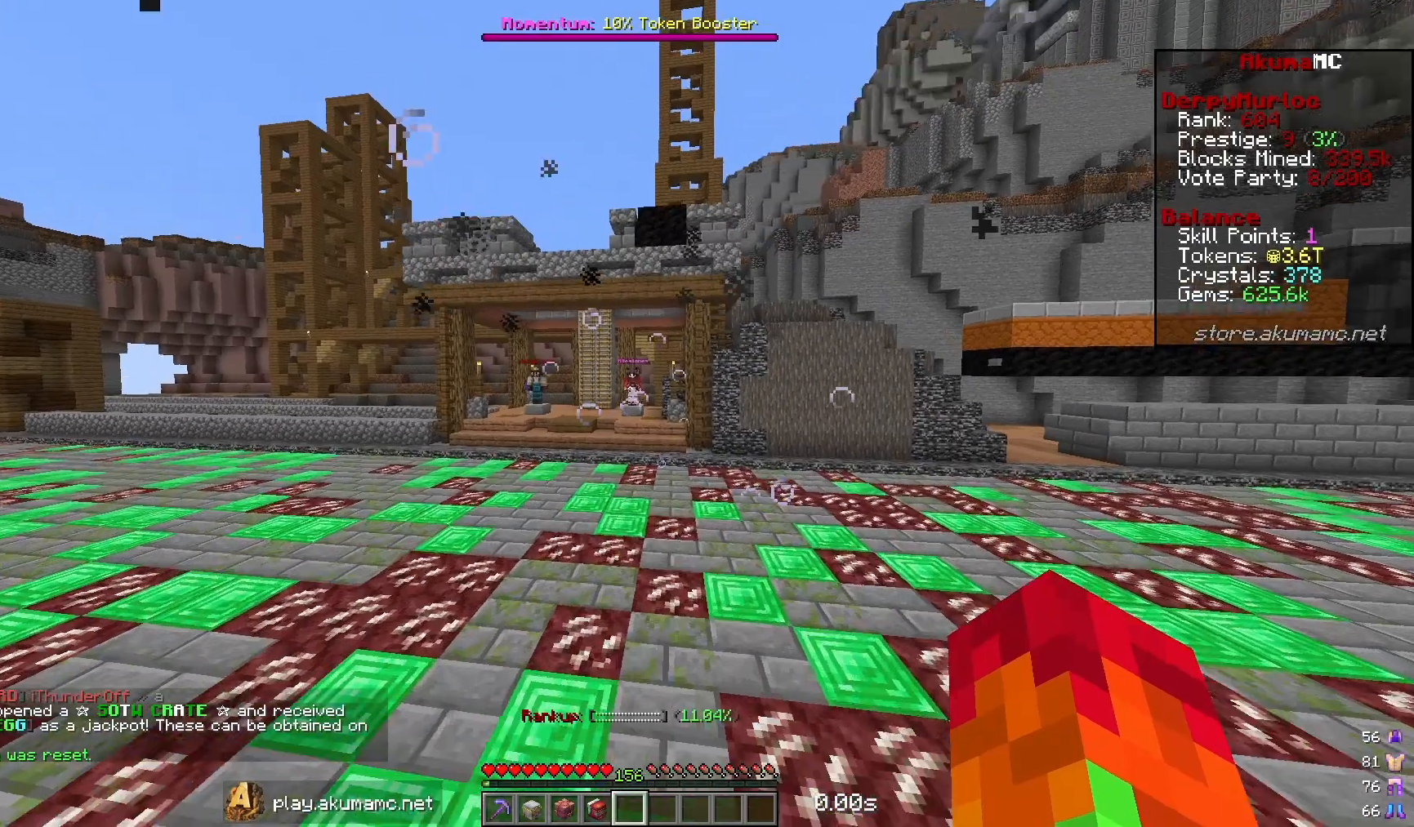
{"keys": ["w"], "mouse": [], "events": []}
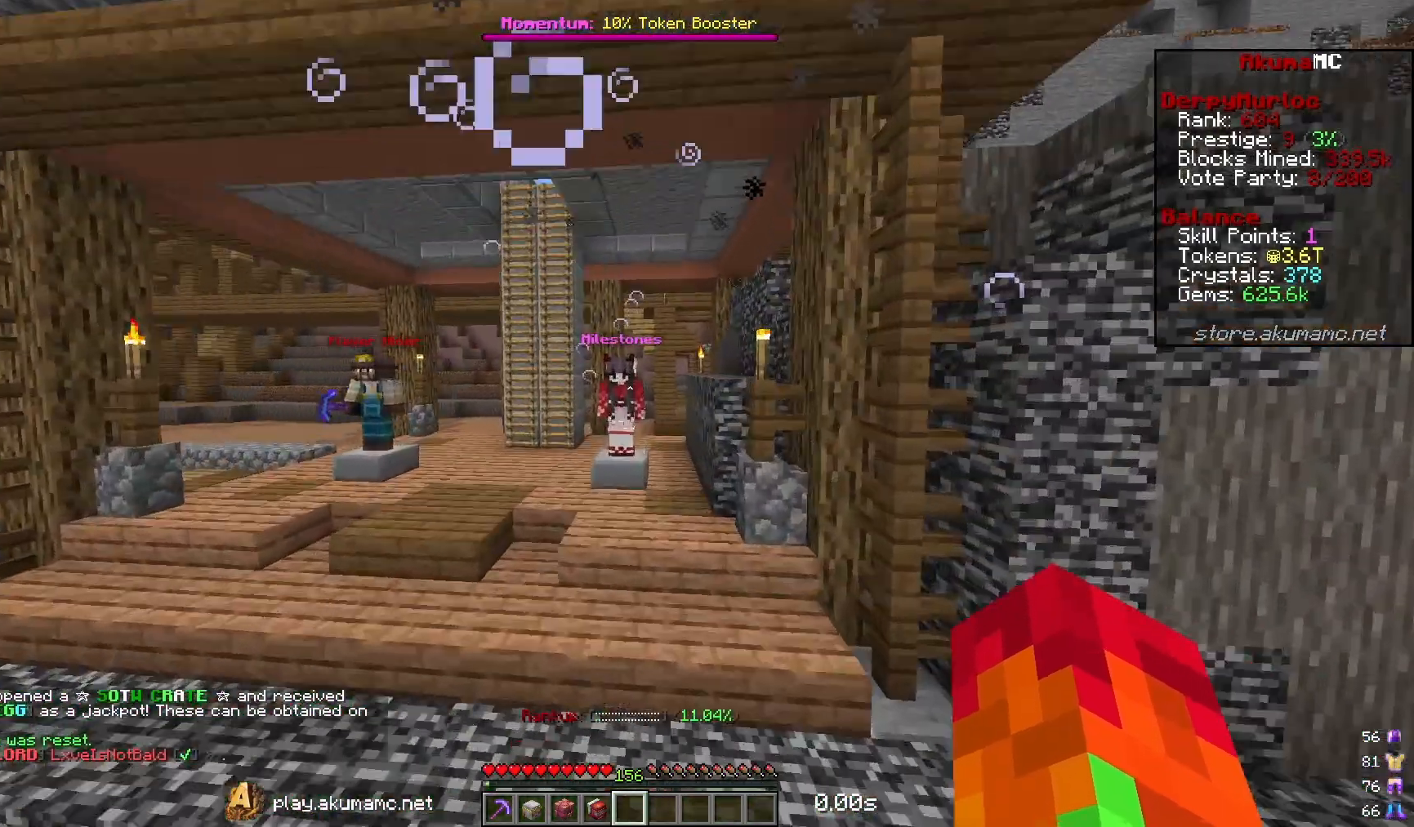
{"keys": [], "mouse": [], "events": [[17, "w", "up"], [150, "s", "down"], [217, "mouse_right", "down"], [367, "mouse_right", "up"], [383, "s", "up"]]}
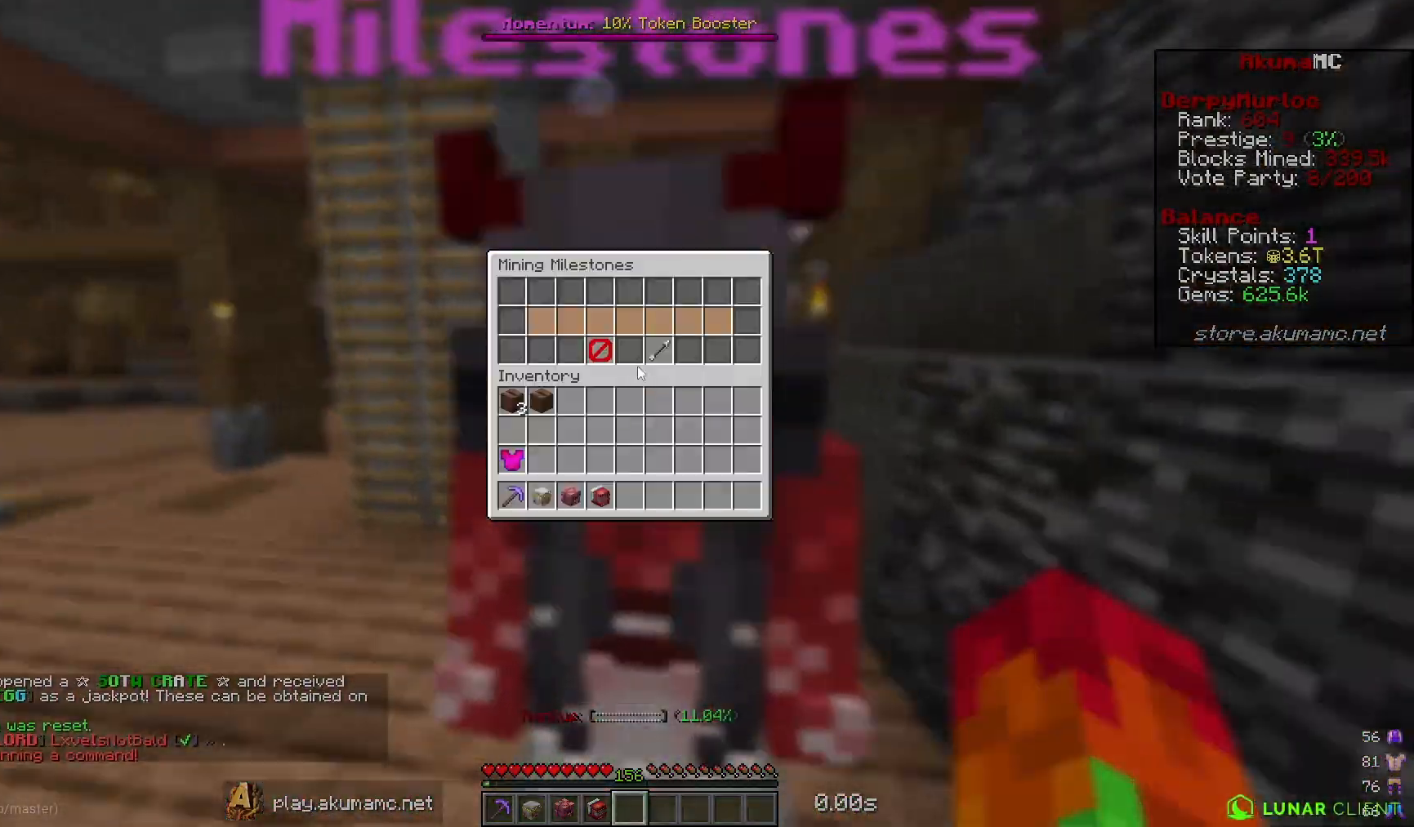
{"keys": [], "mouse": [], "events": []}
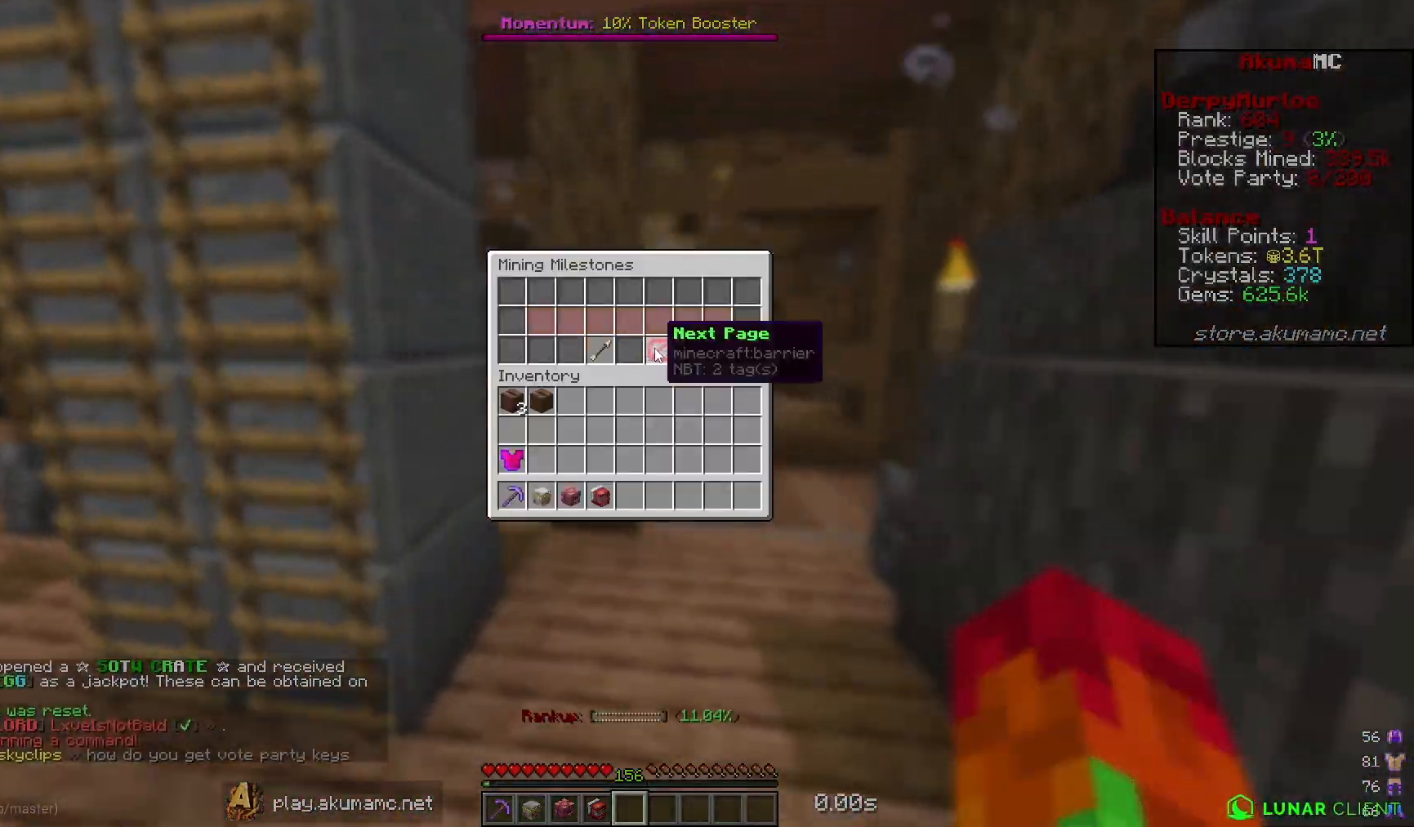
{"keys": [], "mouse": [], "events": []}
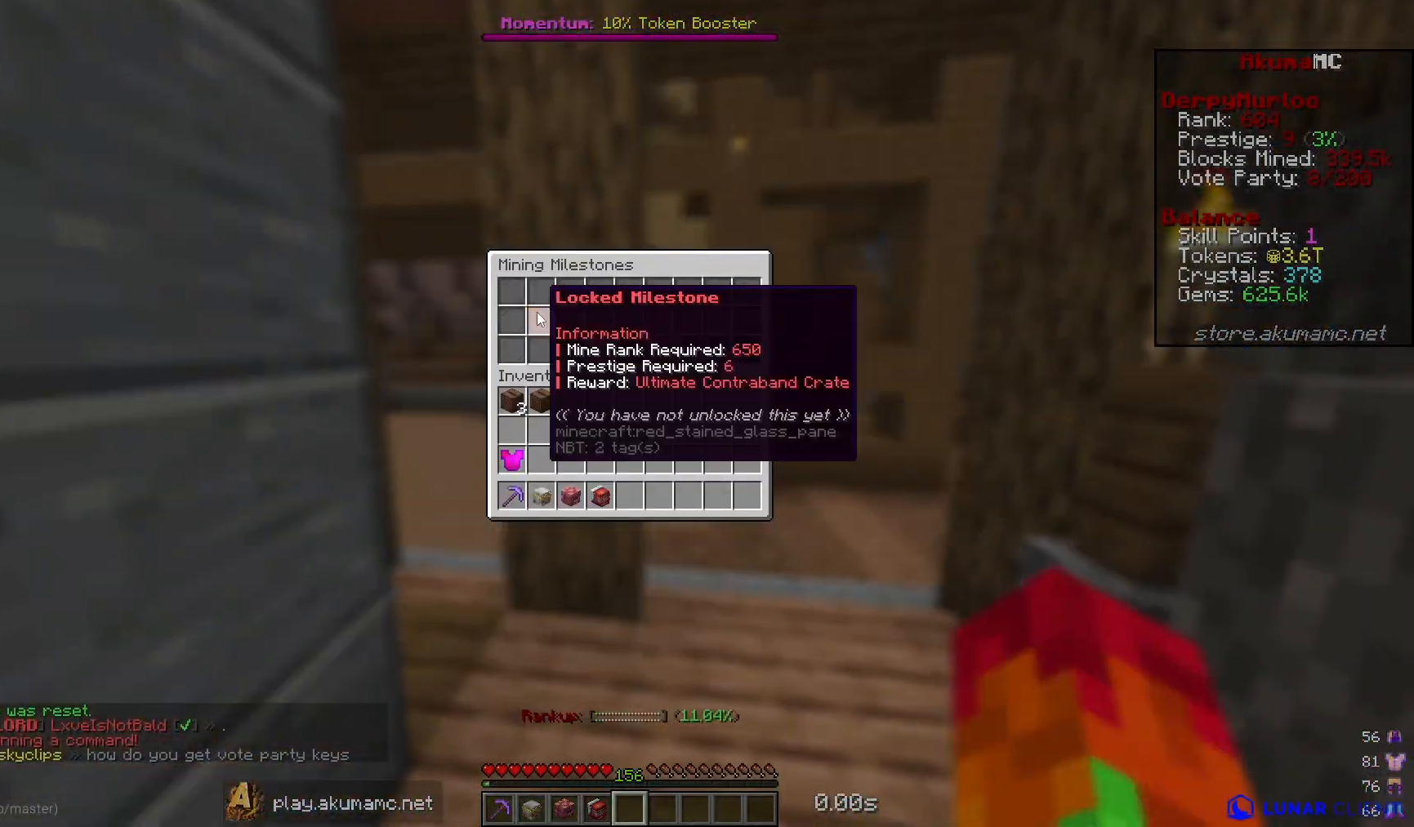
{"keys": [], "mouse": [], "events": []}
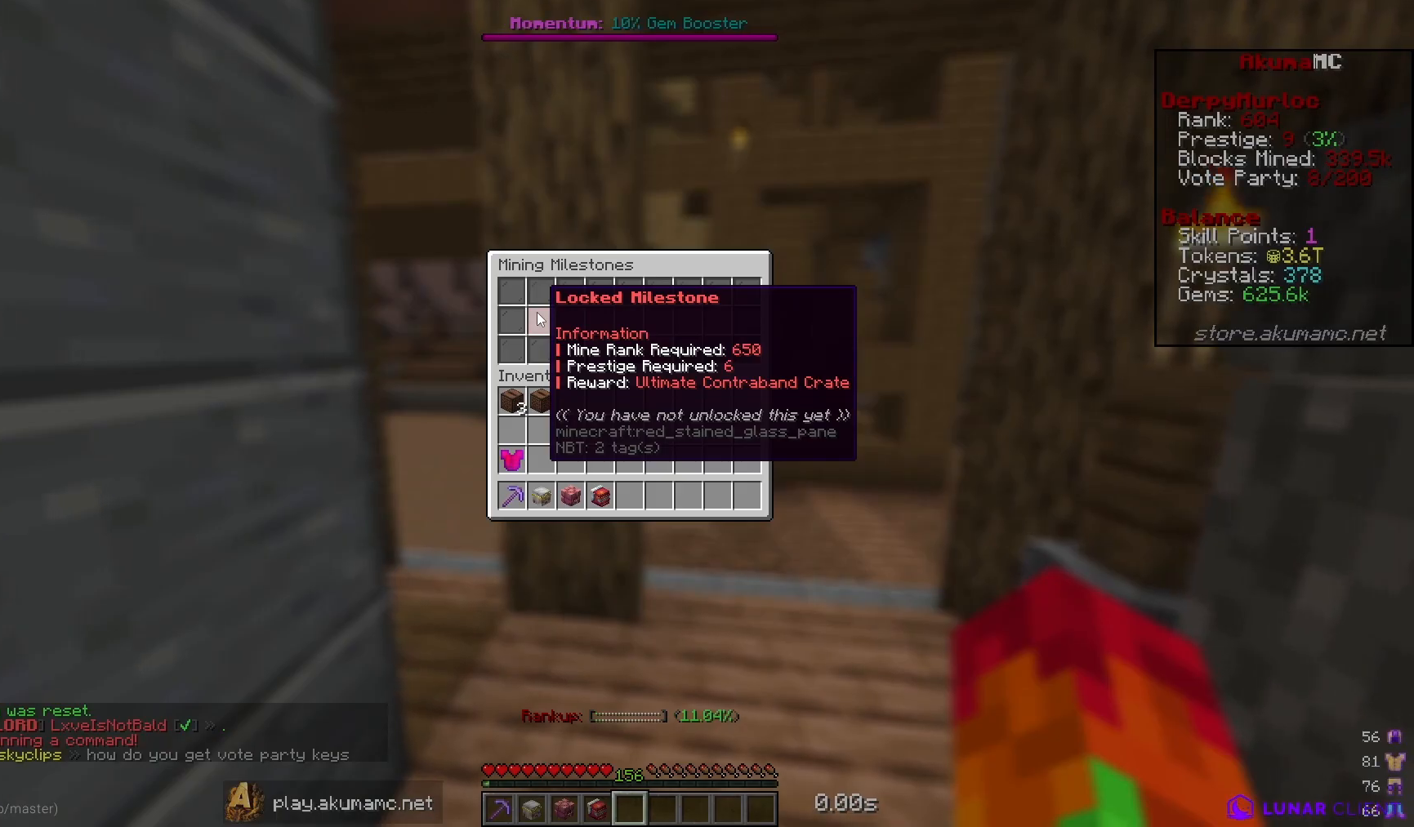
{"keys": [], "mouse": [], "events": []}
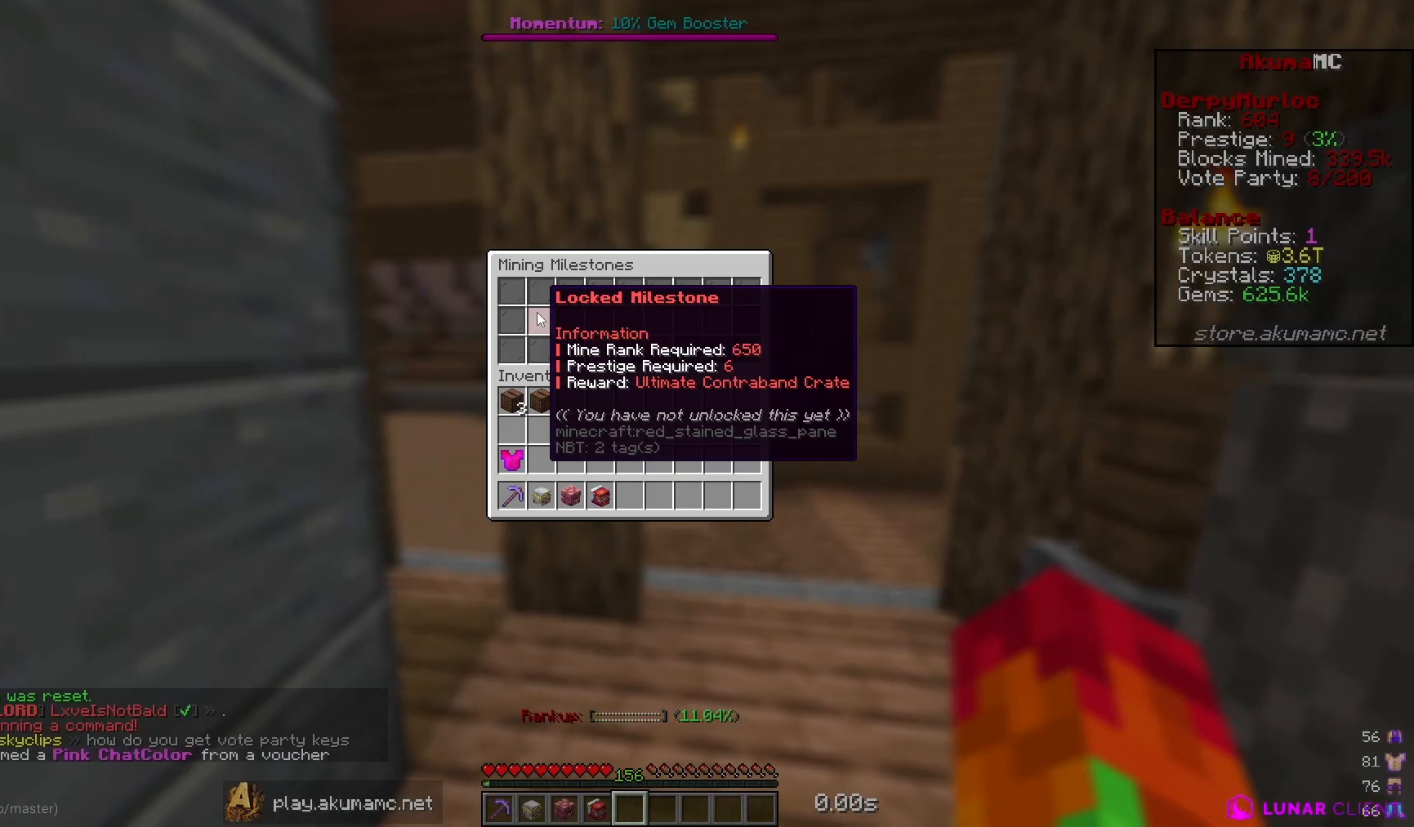
{"keys": [], "mouse": [], "events": []}
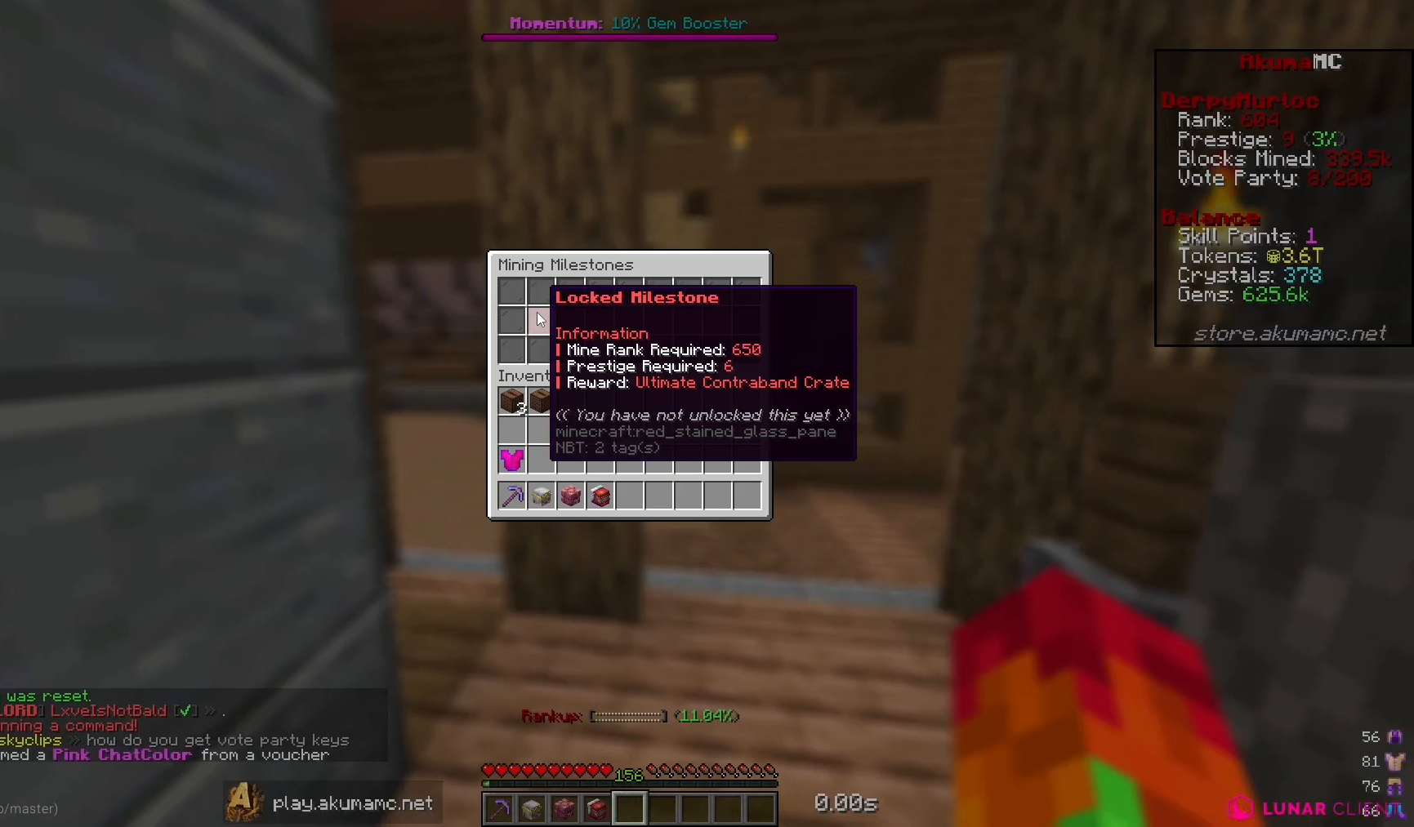
{"keys": [], "mouse": [], "events": []}
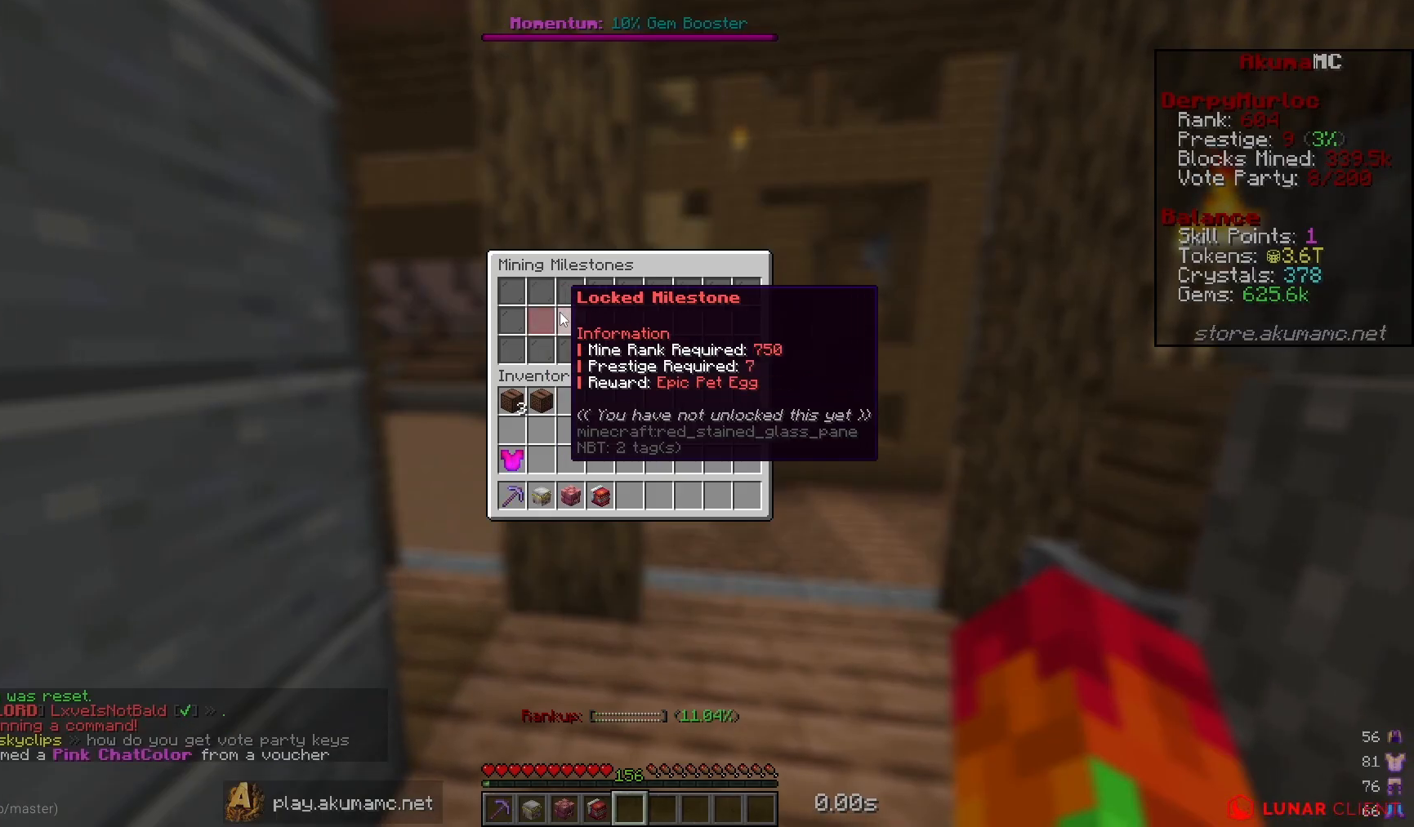
{"keys": ["w"], "mouse": [], "events": [[250, "w", "down"]]}
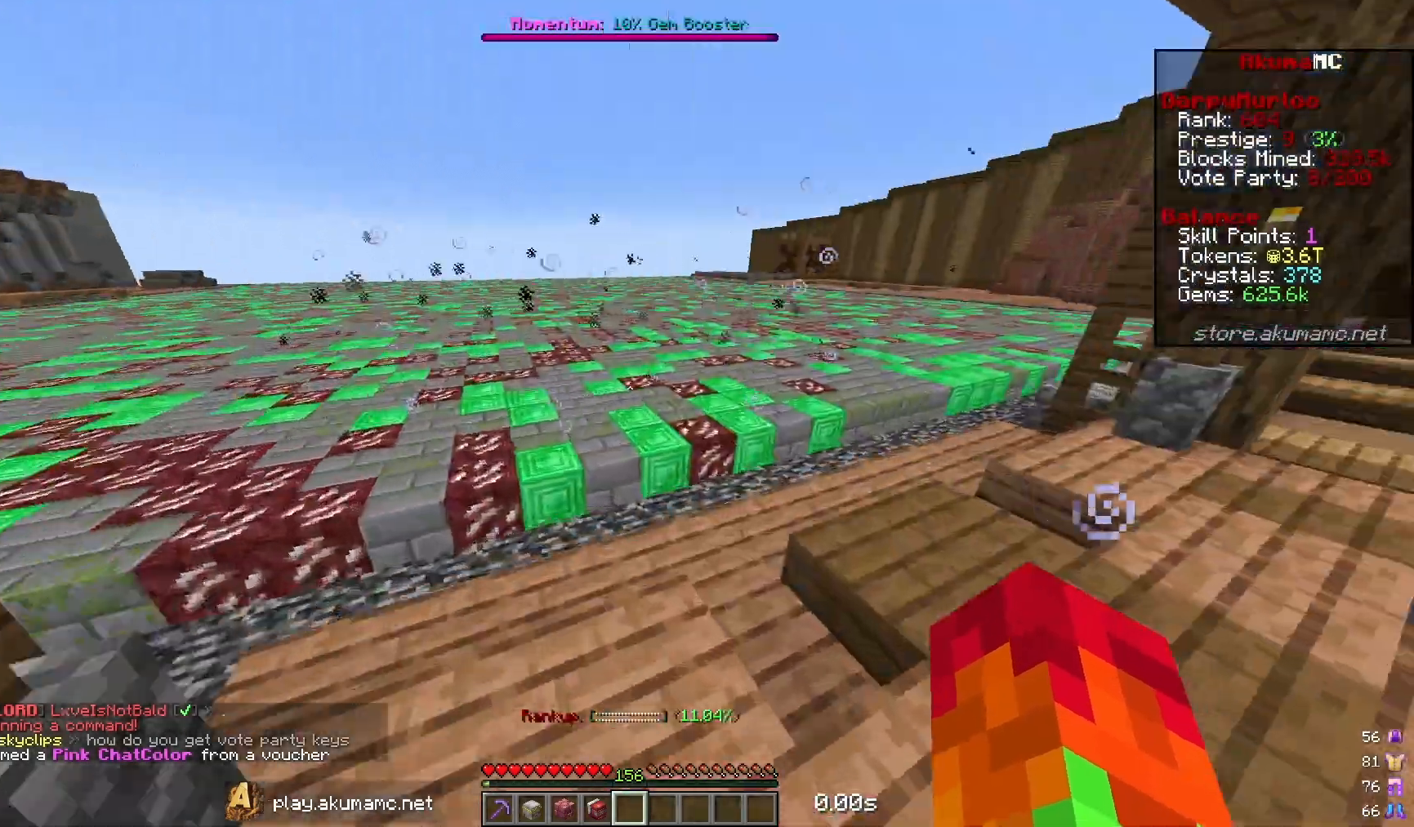
{"keys": ["w"], "mouse": [], "events": [[167, "a", "down"], [450, "a", "up"]]}
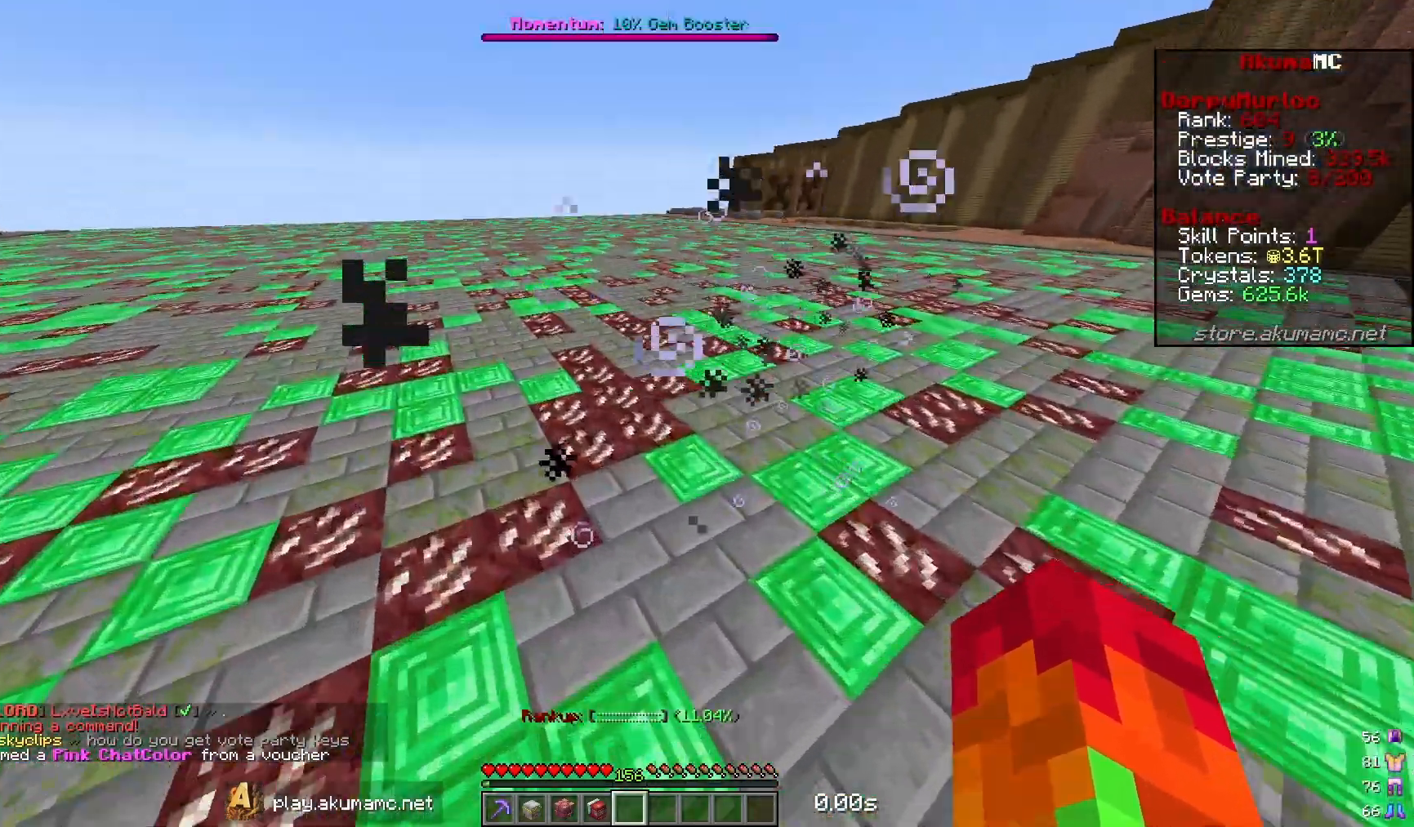
{"keys": ["s"], "mouse": [], "events": [[217, "s", "down"], [217, "w", "up"]]}
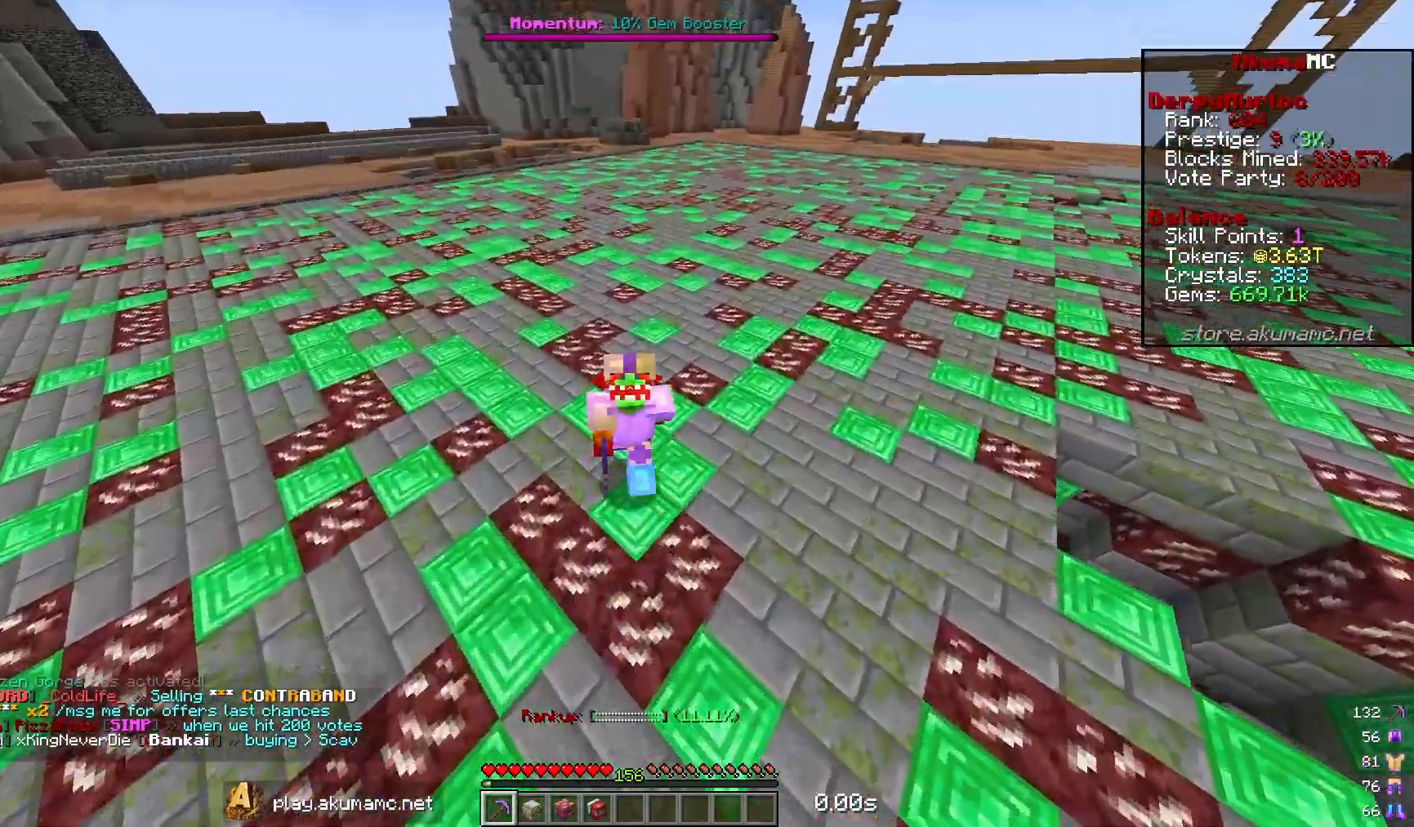
{"keys": ["s"], "mouse": [], "events": []}
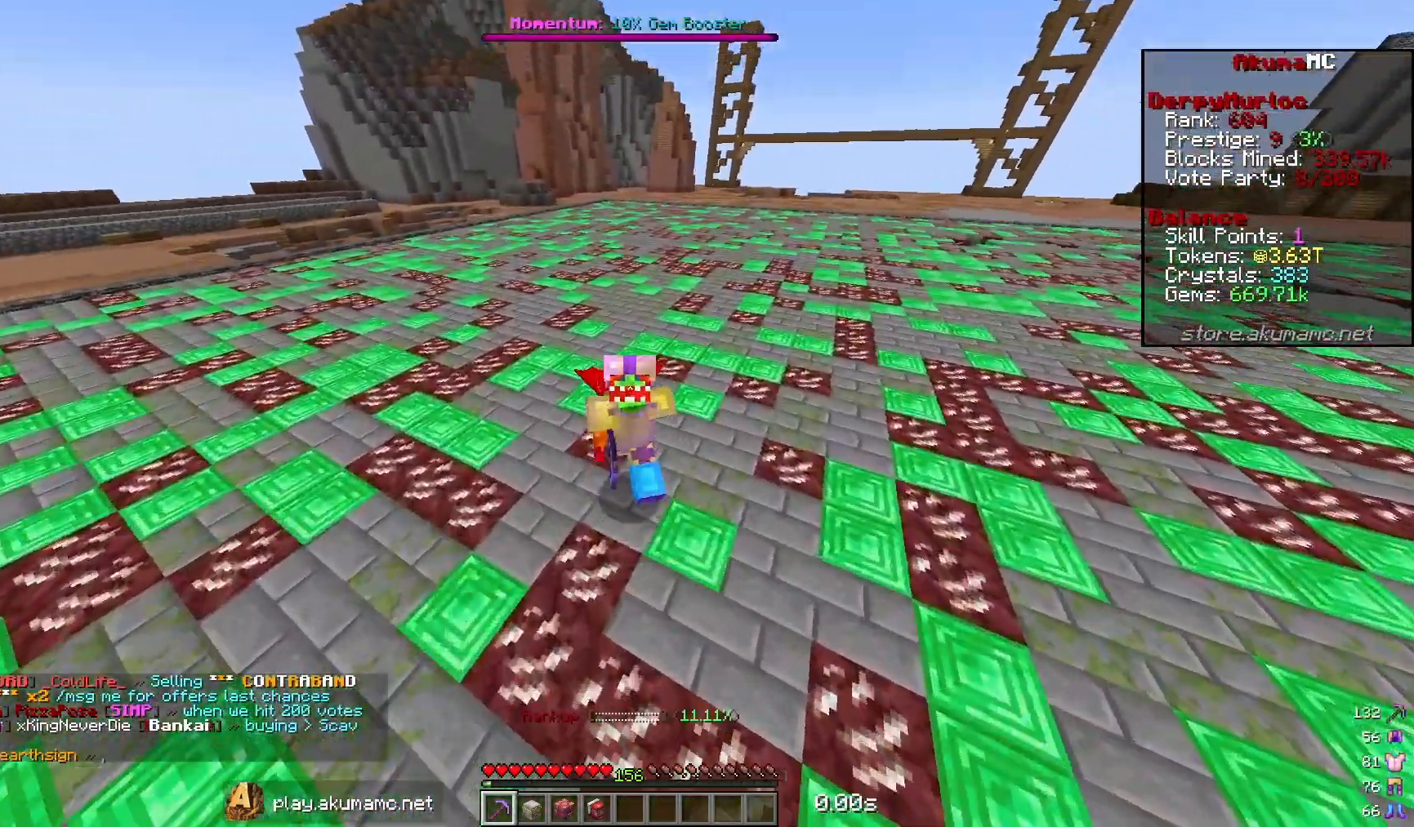
{"keys": ["s"], "mouse": [], "events": []}
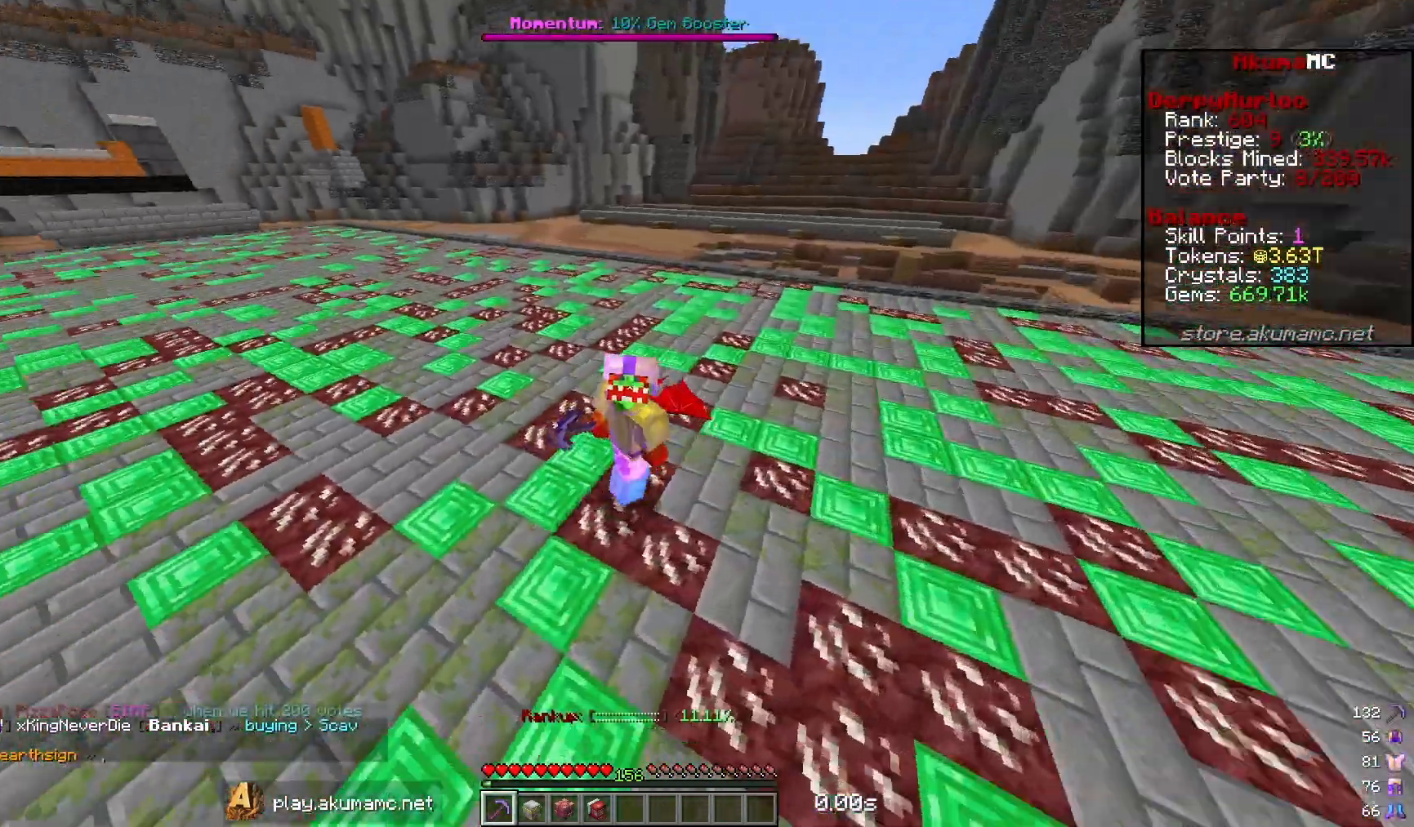
{"keys": ["s"], "mouse": [], "events": []}
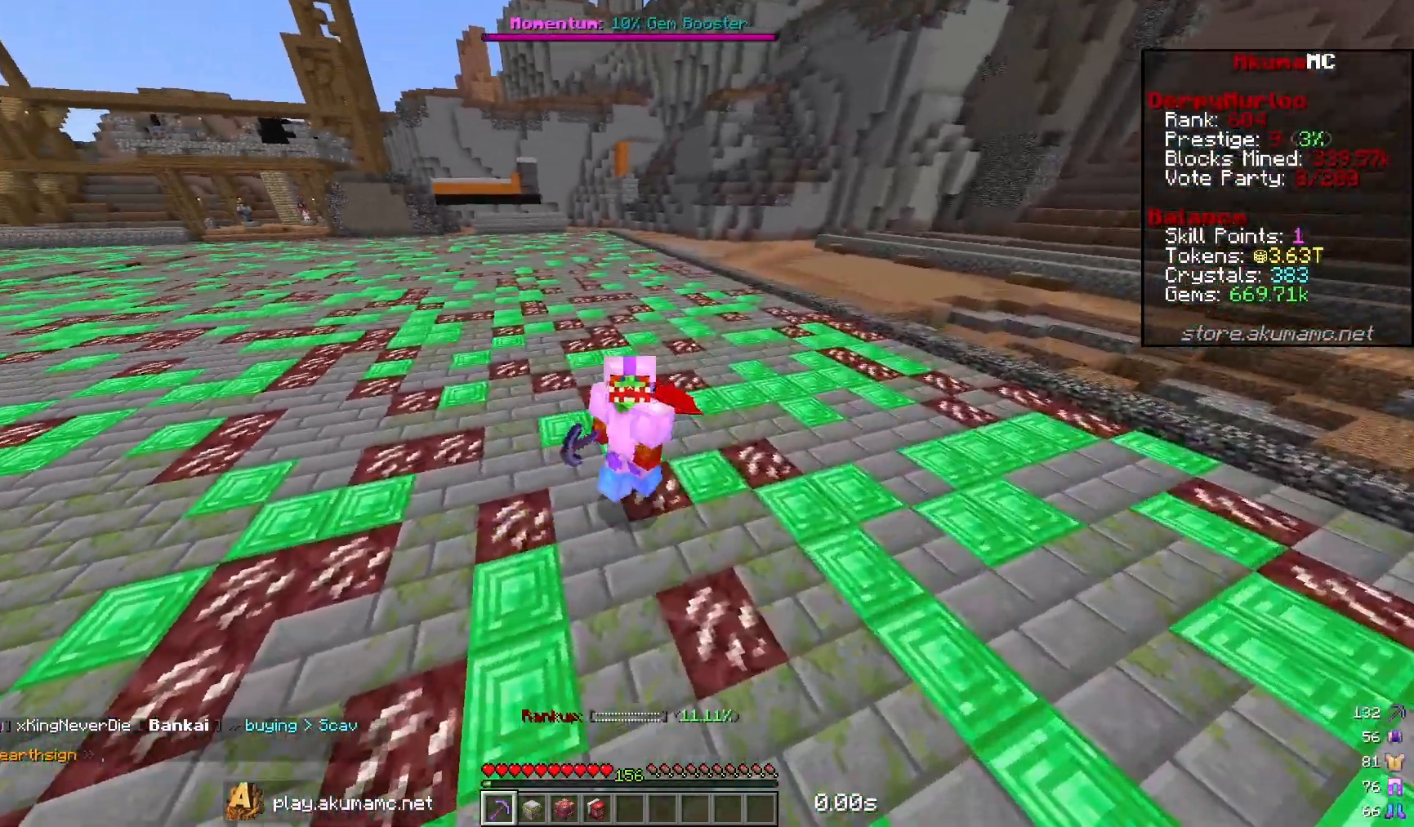
{"keys": ["s"], "mouse": [], "events": []}
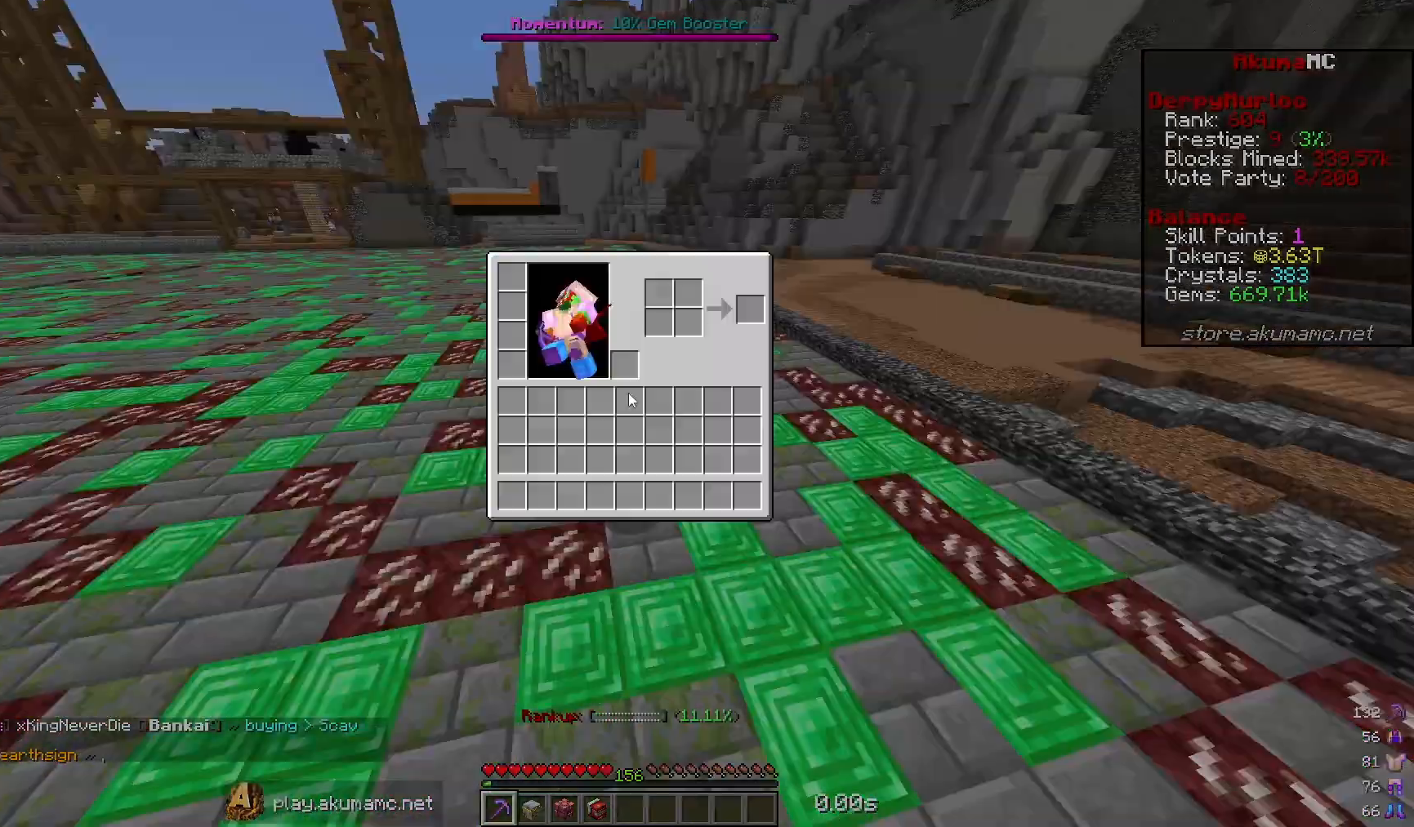
{"keys": [], "mouse": [], "events": [[17, "s", "up"]]}
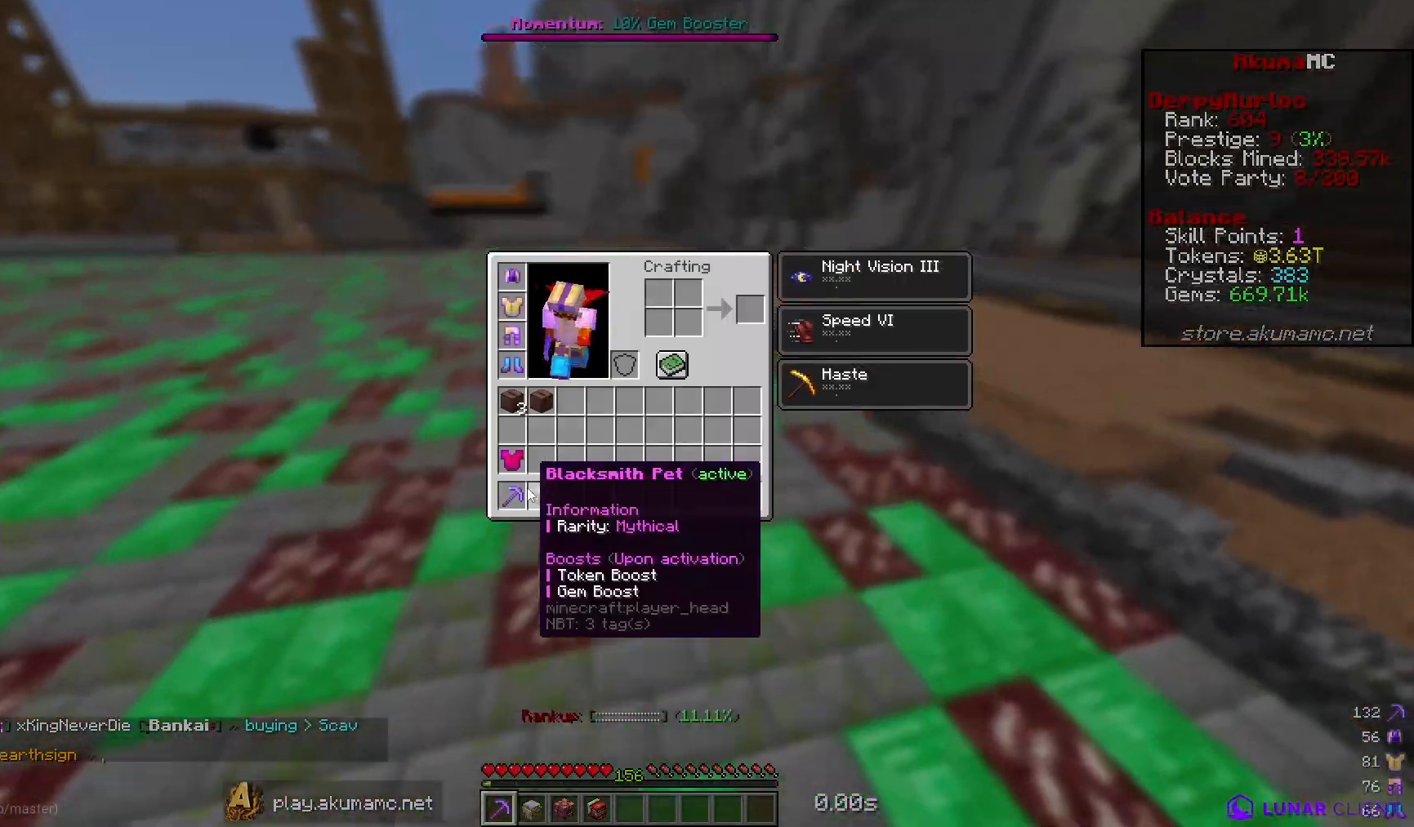
{"keys": [], "mouse": [], "events": []}
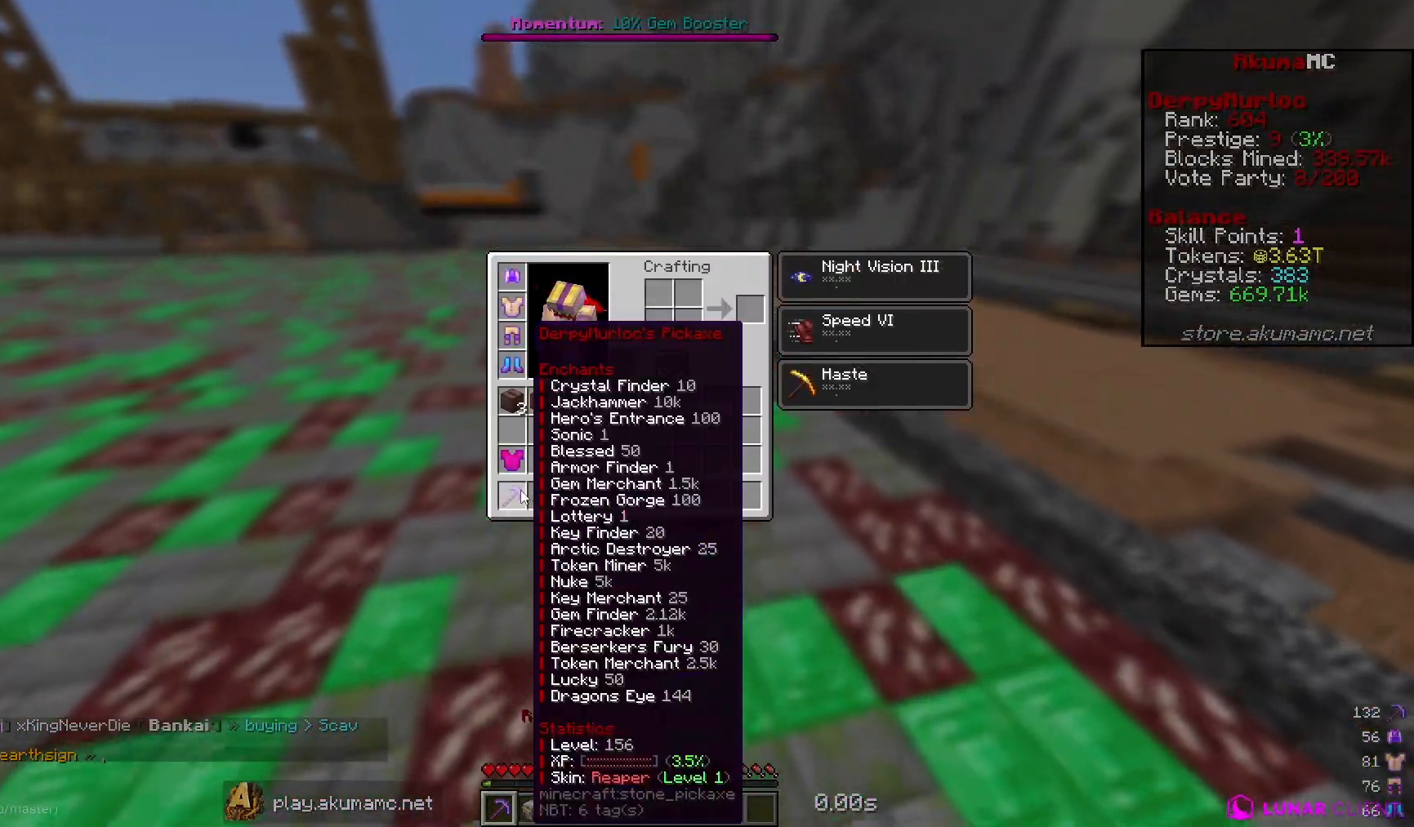
{"keys": [], "mouse": [], "events": []}
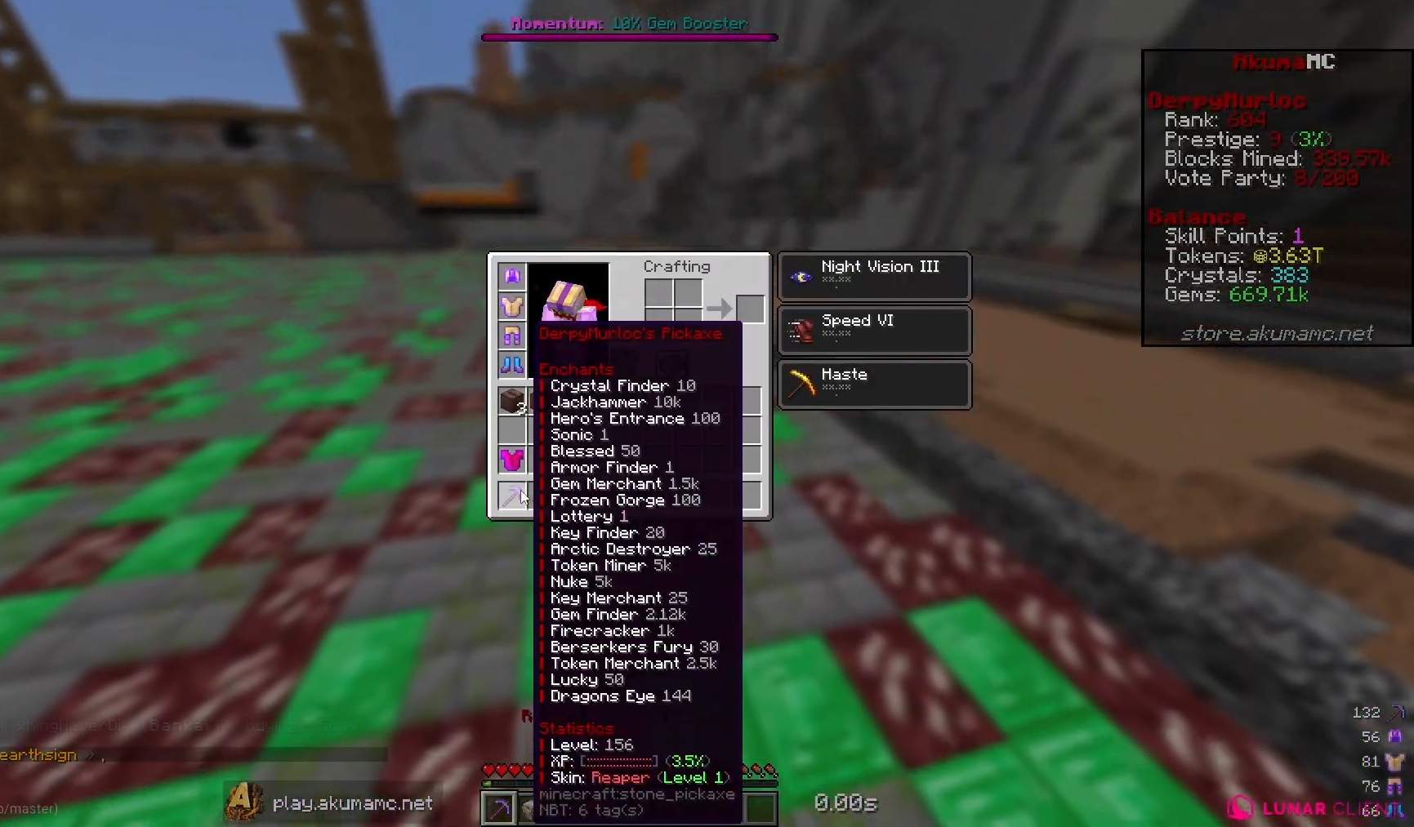
{"keys": [], "mouse": [], "events": []}
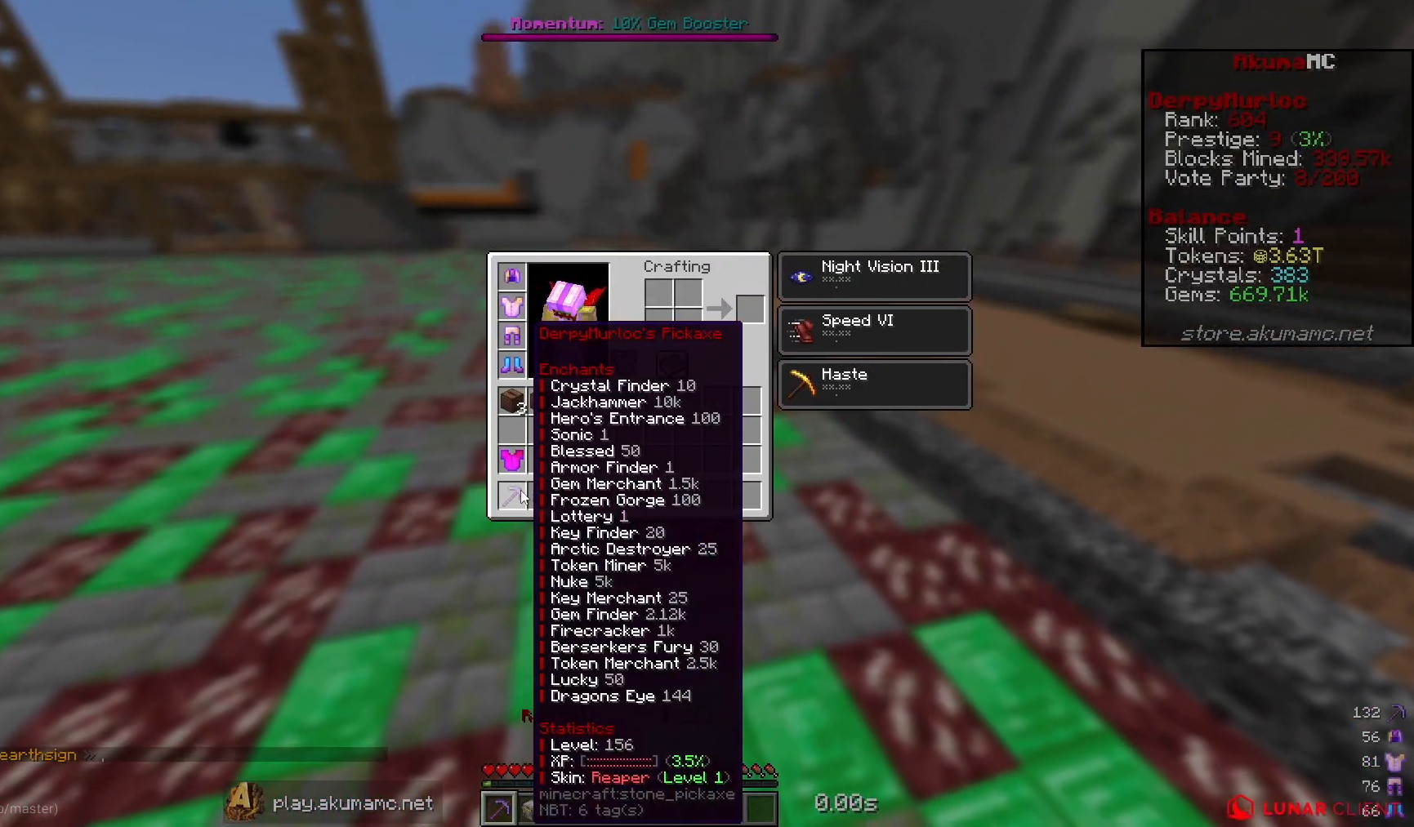
{"keys": [], "mouse": [], "events": []}
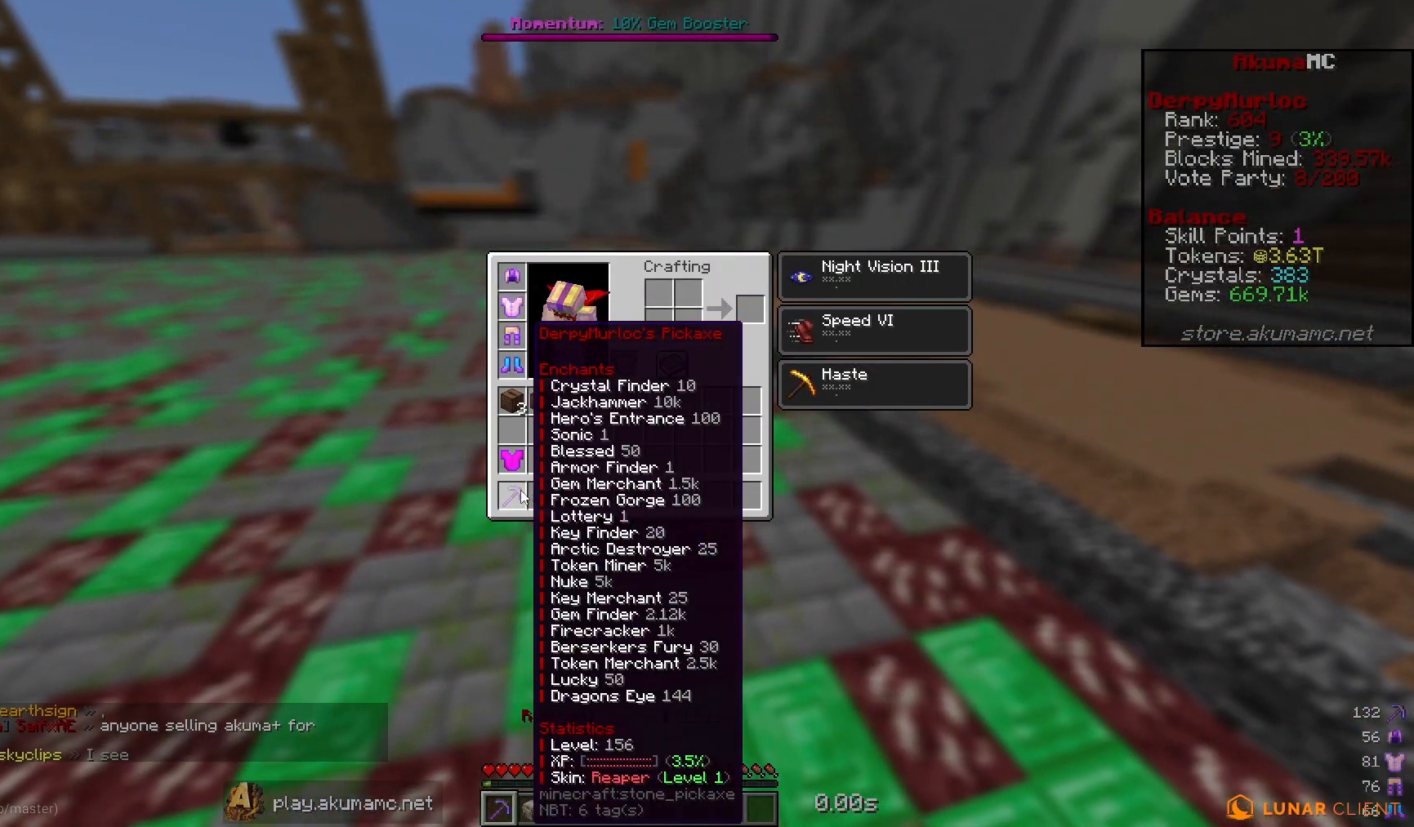
{"keys": [], "mouse": [], "events": []}
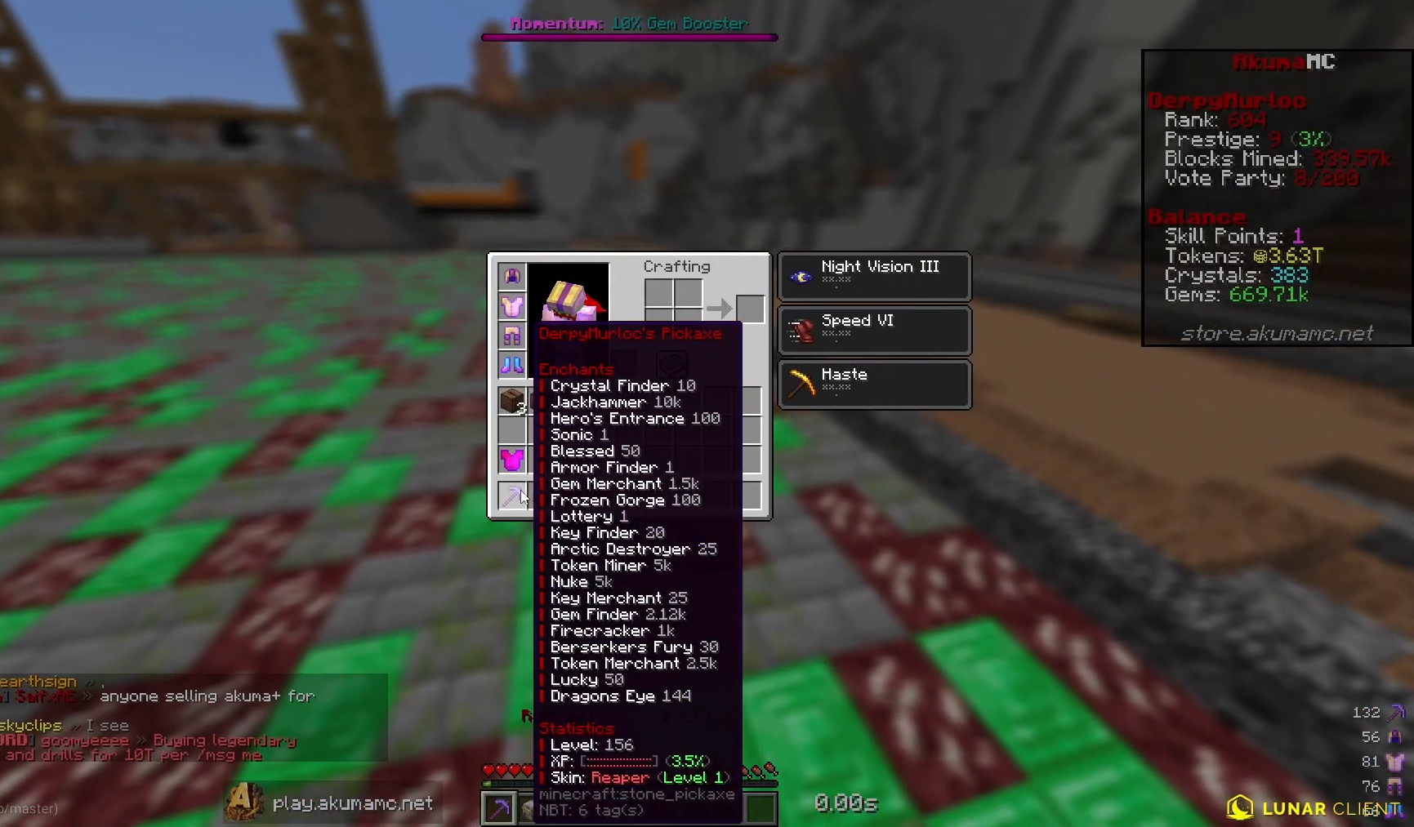
{"keys": [], "mouse": [], "events": []}
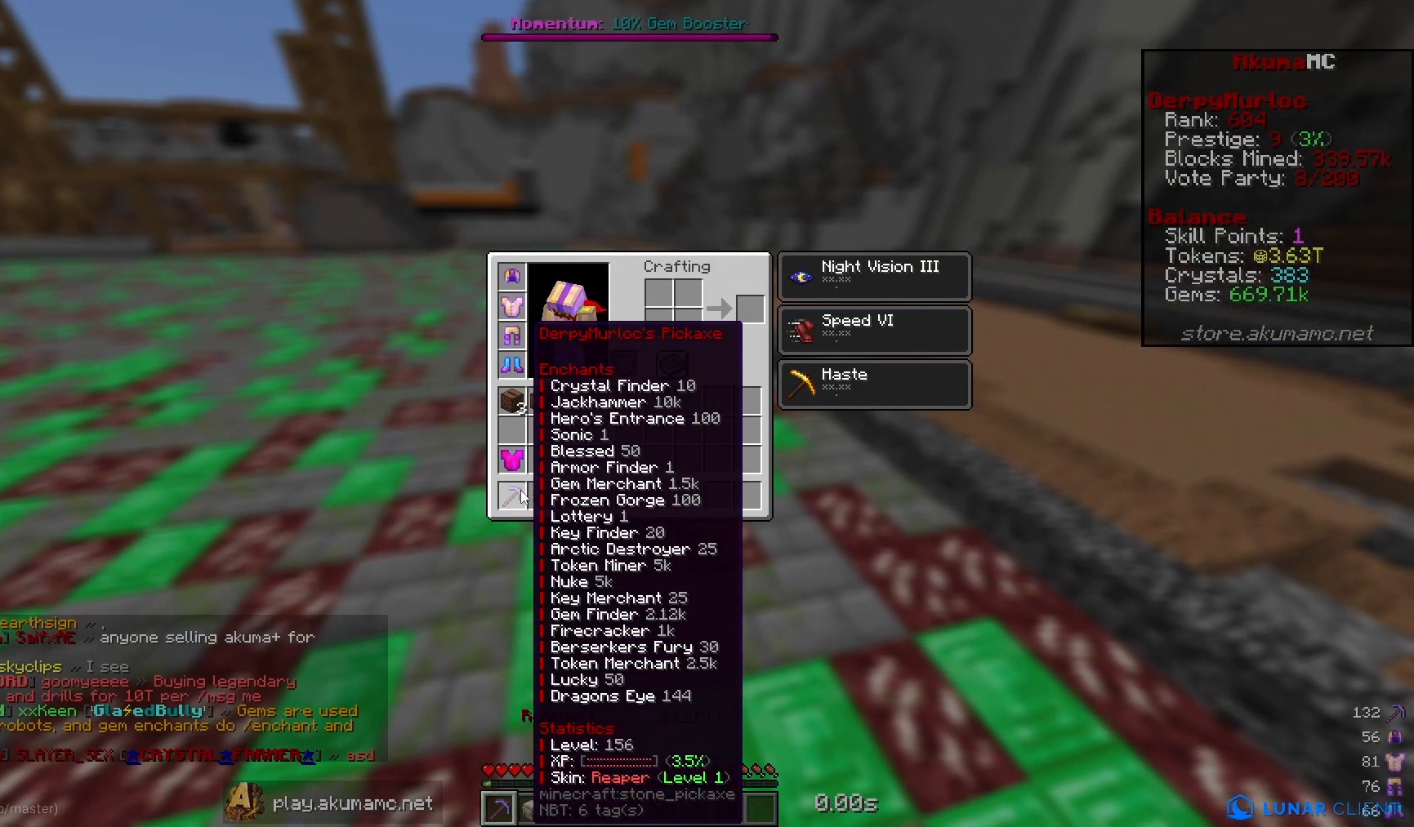
{"keys": [], "mouse": [], "events": []}
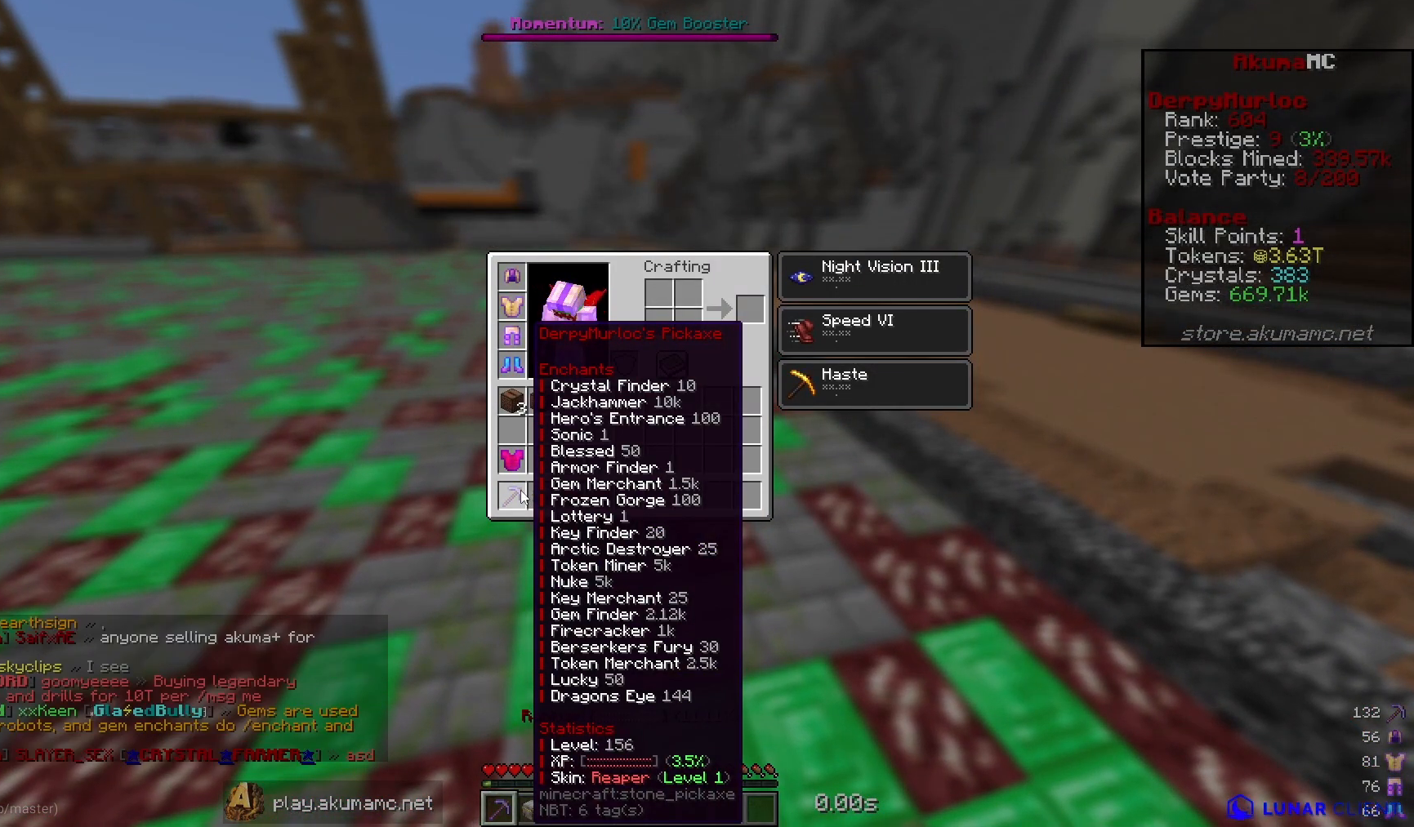
{"keys": [], "mouse": [], "events": []}